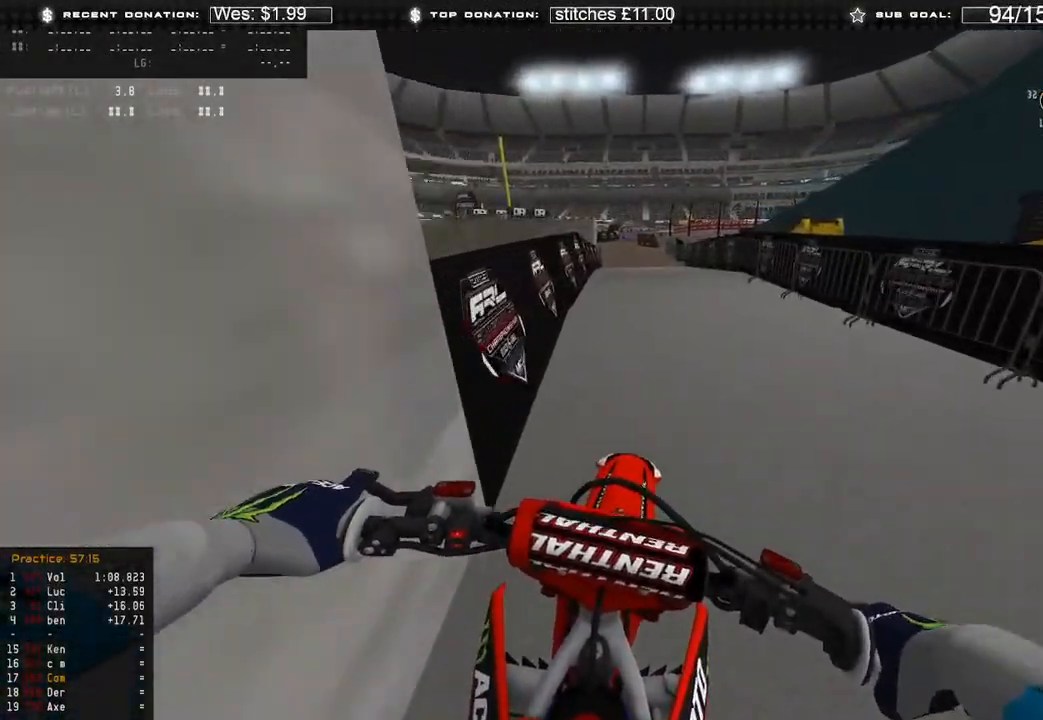
Gameplay with a controller (Xbox layout); each line is a JSON object with the inputs held at the frame after it. "events" lists button and stick changes between this image and that frame as [ms after this image, input, new state], when the widget could be followed in between.
{"buttons": [], "left_stick": "center", "right_stick": "center", "events": []}
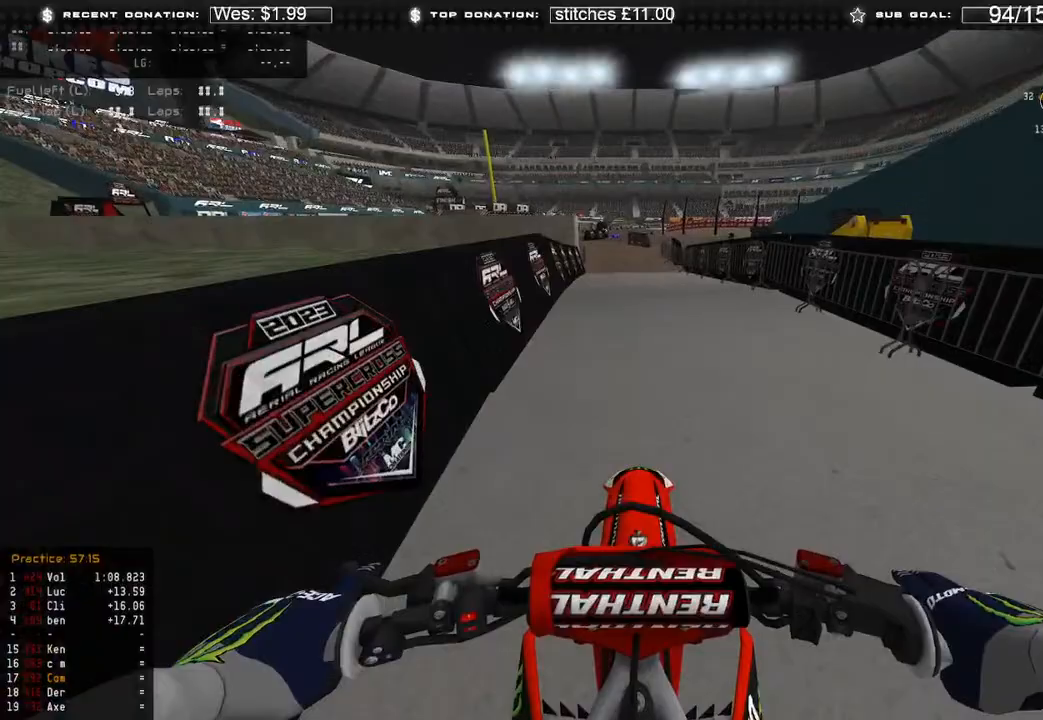
{"buttons": [], "left_stick": "center", "right_stick": "center", "events": []}
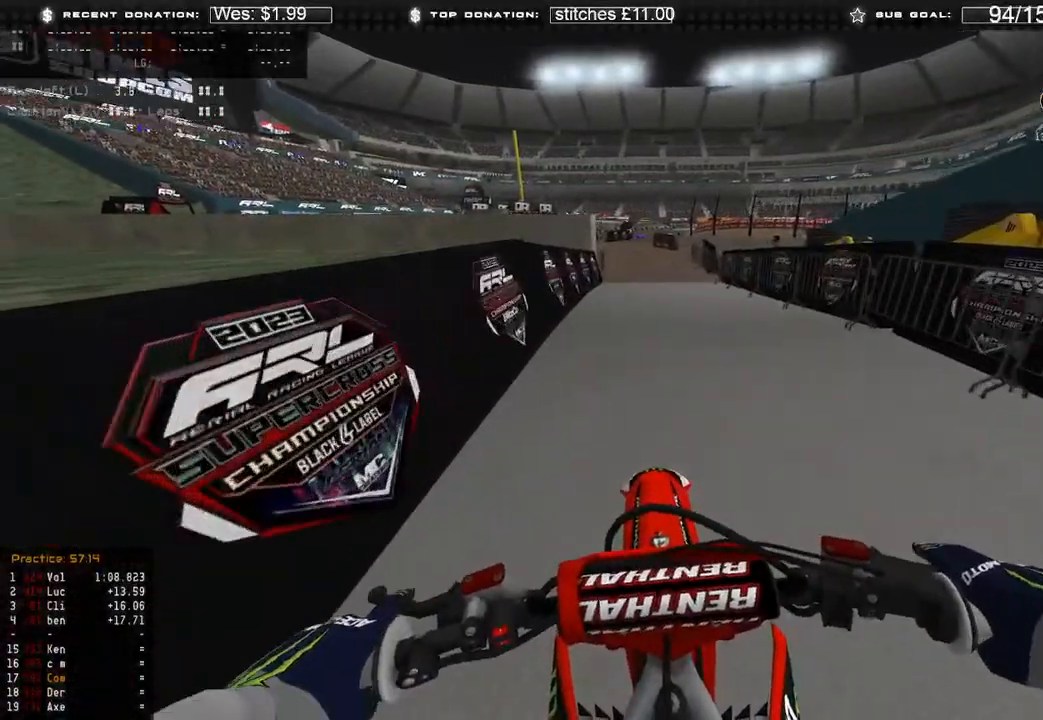
{"buttons": [], "left_stick": "center", "right_stick": "center", "events": []}
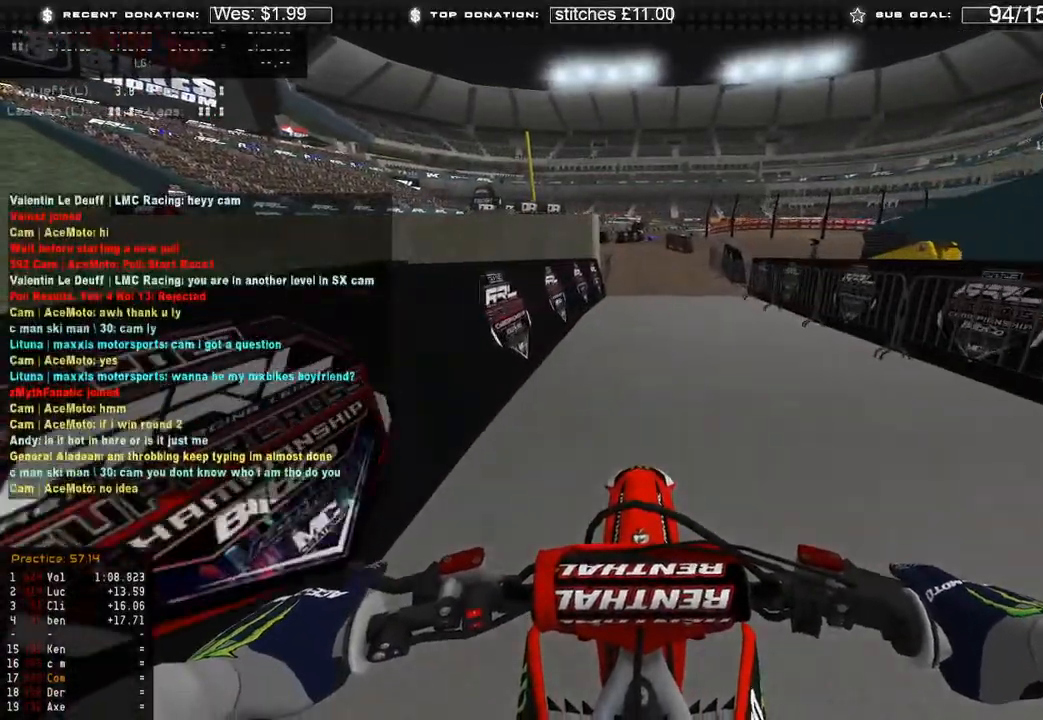
{"buttons": [], "left_stick": "center", "right_stick": "center", "events": []}
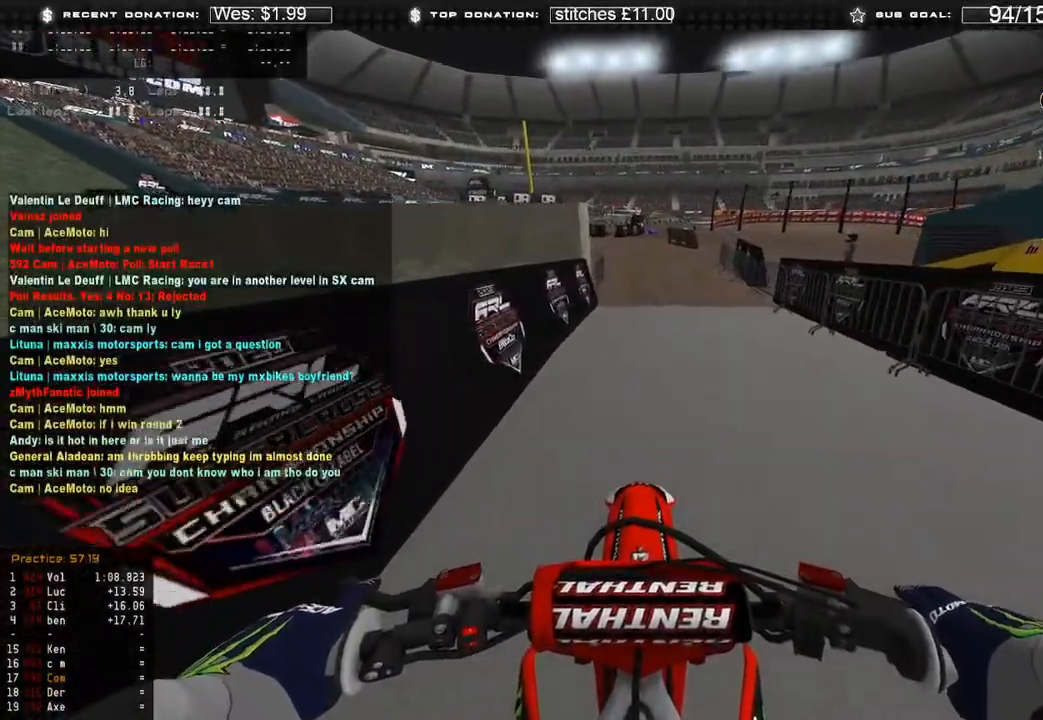
{"buttons": [], "left_stick": "center", "right_stick": "center", "events": []}
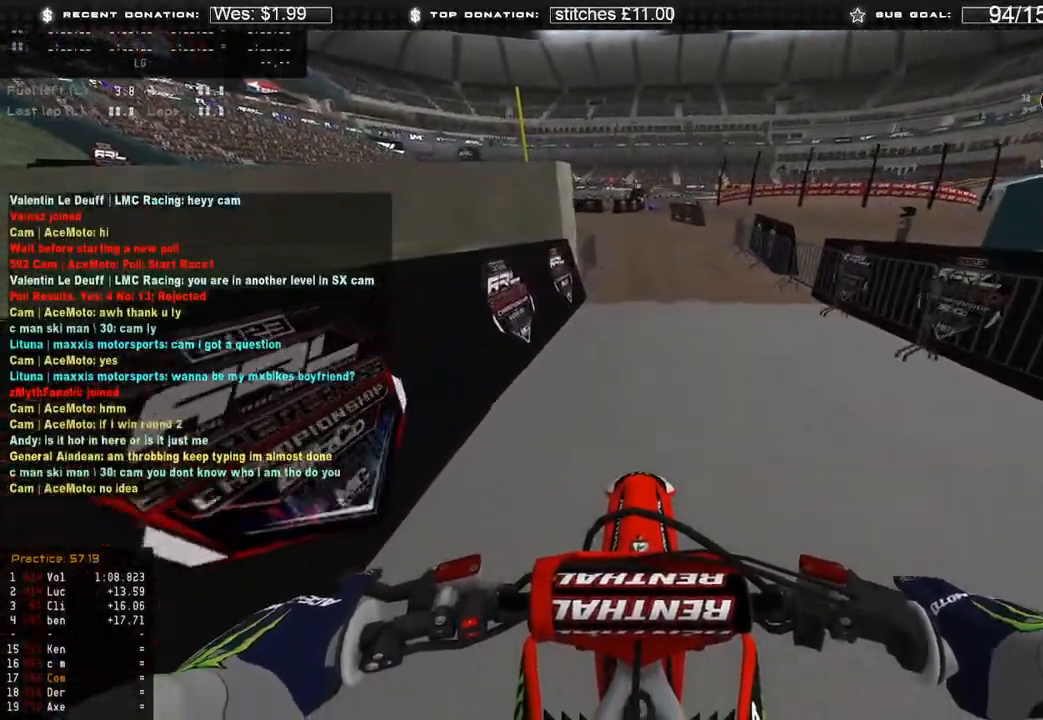
{"buttons": [], "left_stick": "center", "right_stick": "center", "events": []}
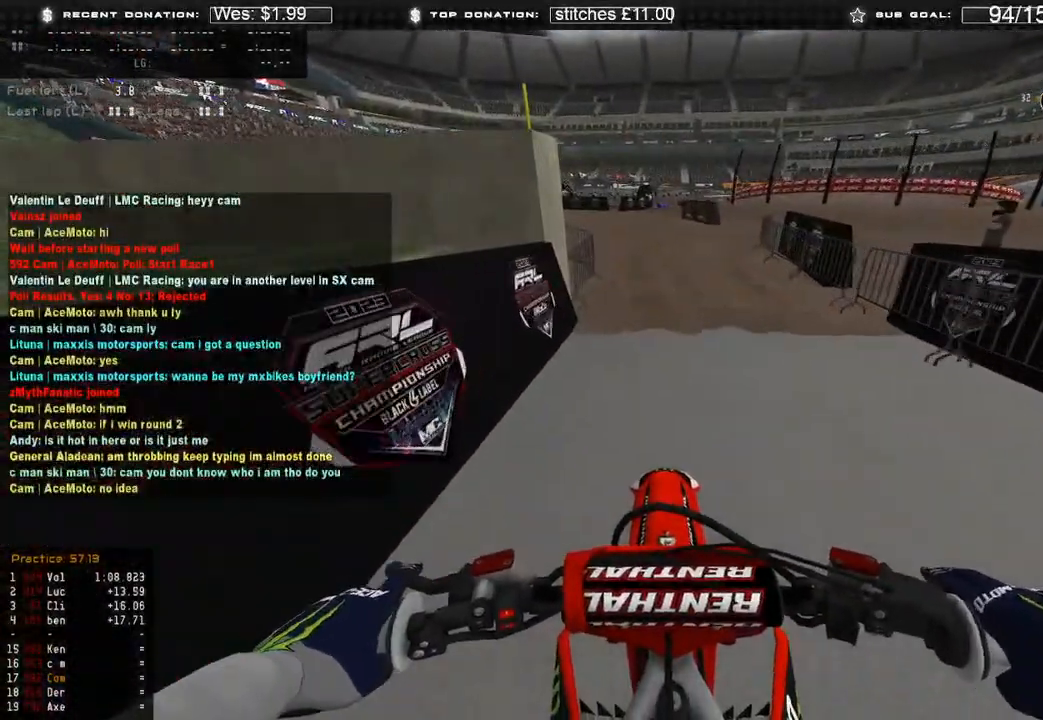
{"buttons": [], "left_stick": "center", "right_stick": "center", "events": []}
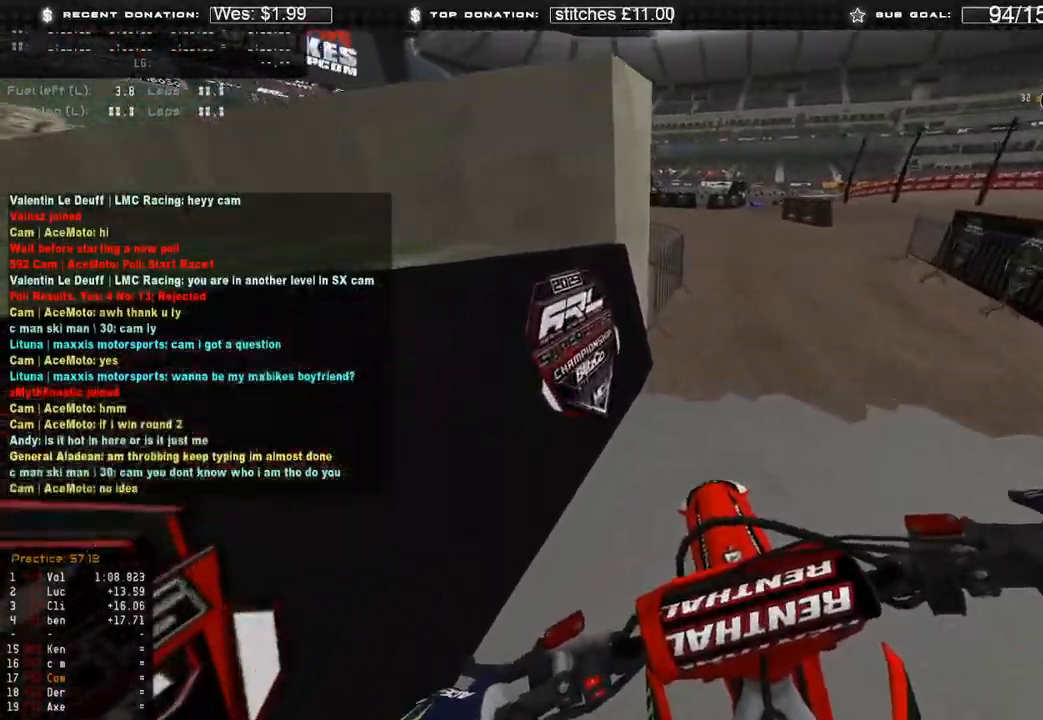
{"buttons": [], "left_stick": "up-left", "right_stick": "center", "events": [[83, "left_stick", "up-left"]]}
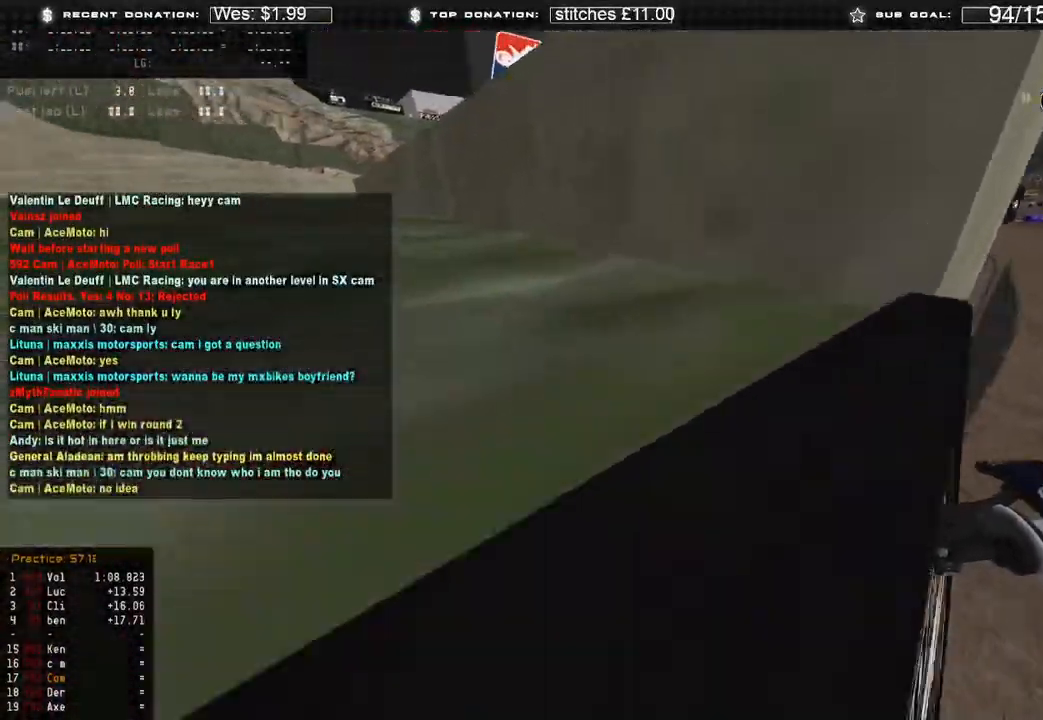
{"buttons": ["R2"], "left_stick": "center", "right_stick": "center", "events": [[17, "left_stick", "center"], [50, "R2", "down"]]}
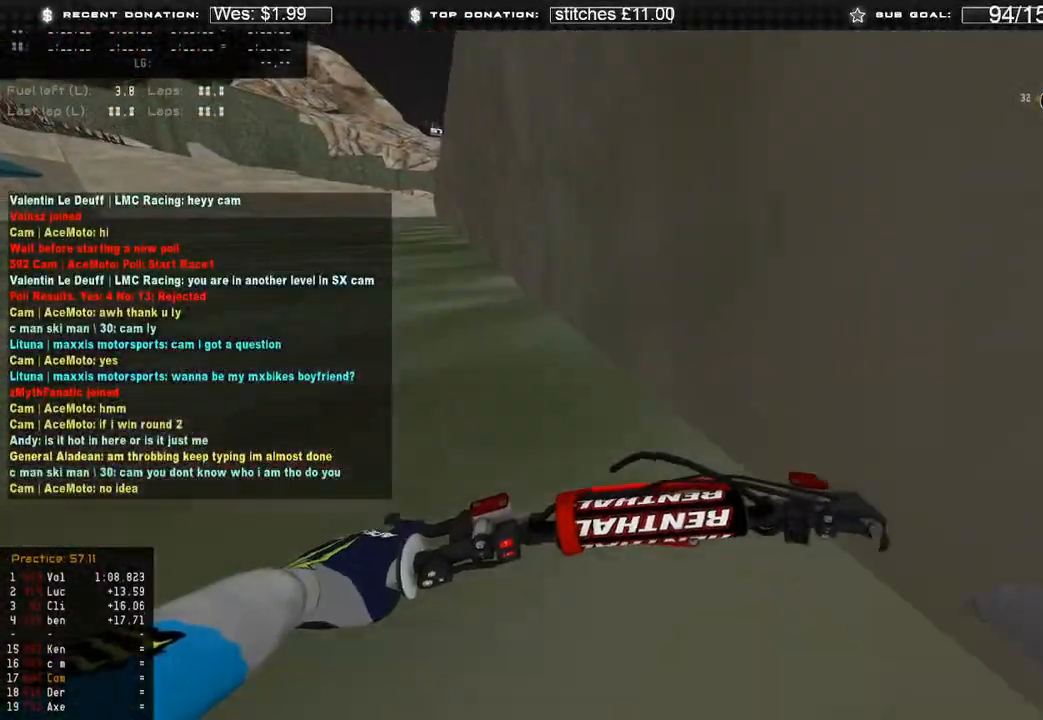
{"buttons": ["R2"], "left_stick": "center", "right_stick": "center", "events": []}
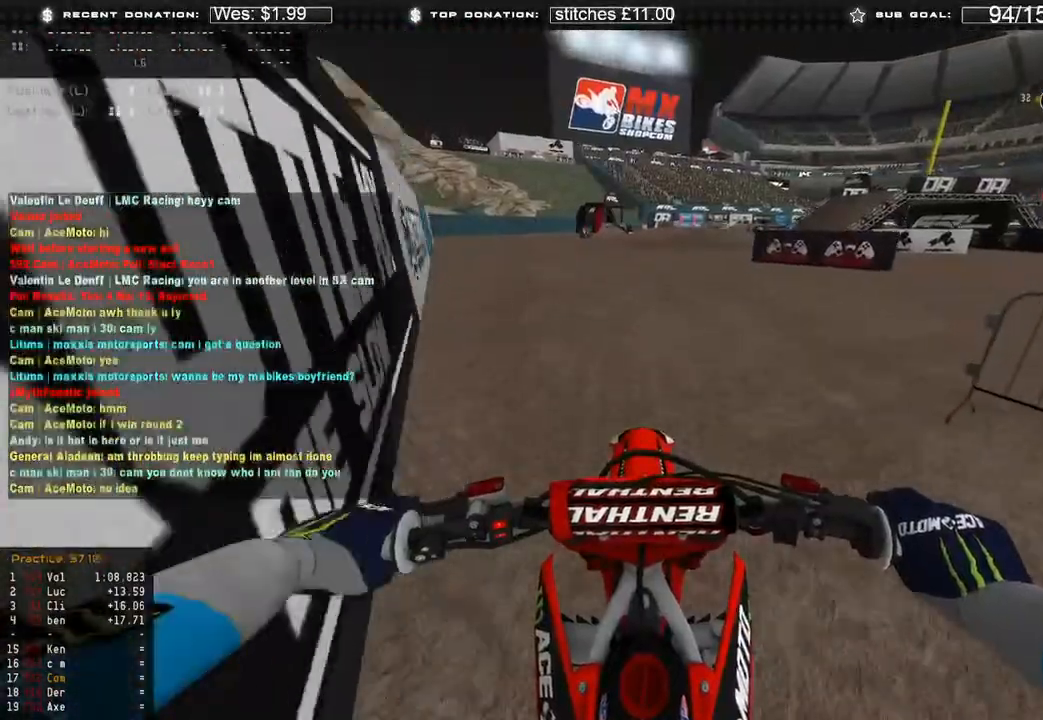
{"buttons": [], "left_stick": "center", "right_stick": "center", "events": [[50, "R2", "up"], [267, "R2", "down"], [450, "R2", "up"]]}
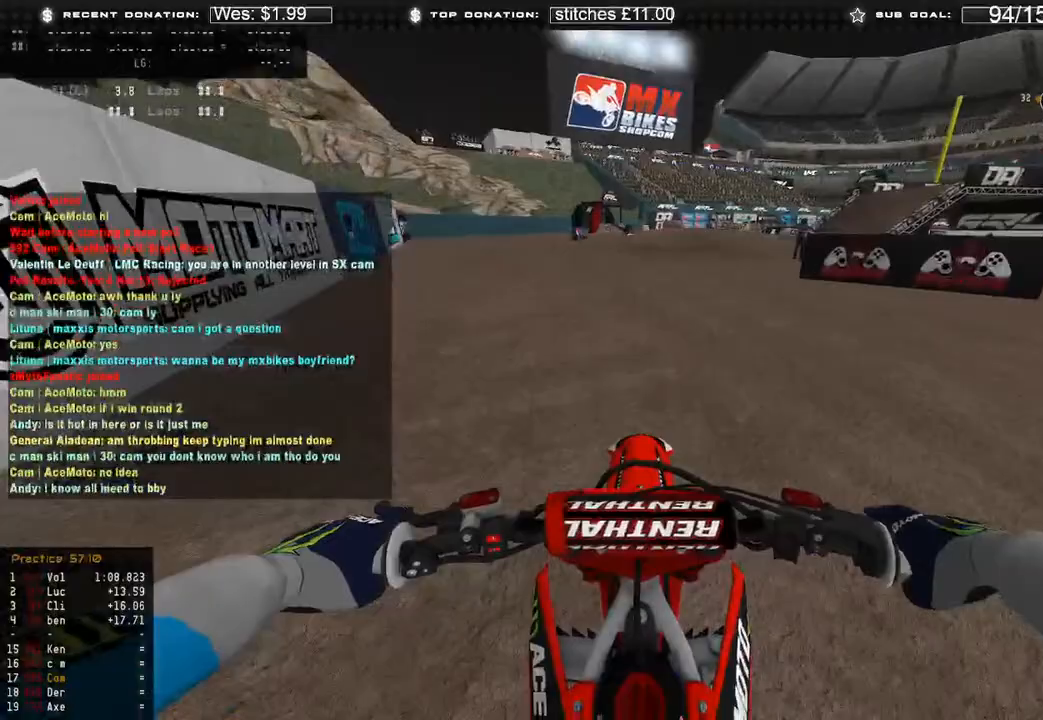
{"buttons": [], "left_stick": "center", "right_stick": "center", "events": [[150, "R2", "down"], [317, "R2", "up"]]}
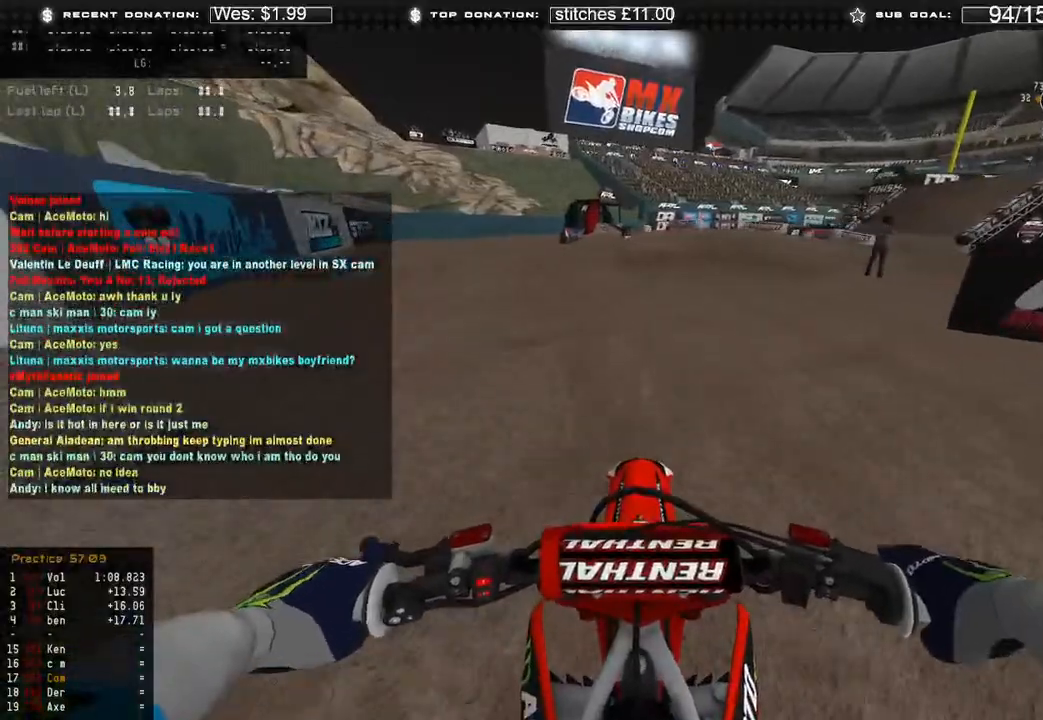
{"buttons": [], "left_stick": "center", "right_stick": "center", "events": [[283, "R2", "down"], [450, "R2", "up"]]}
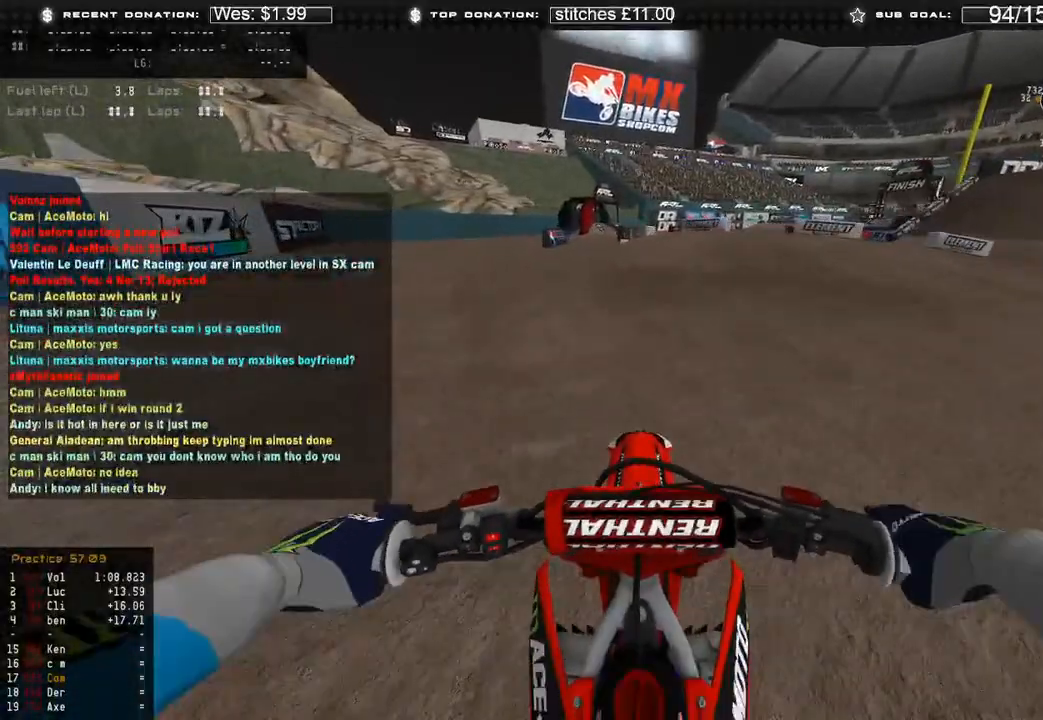
{"buttons": ["R2"], "left_stick": "center", "right_stick": "center", "events": [[333, "R2", "down"]]}
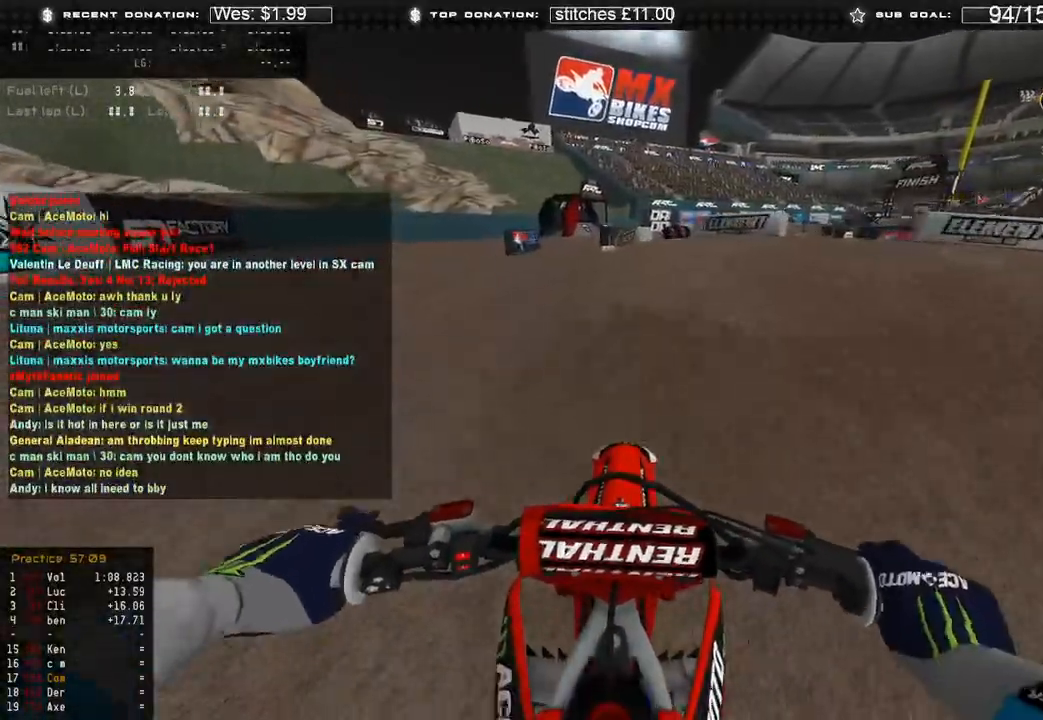
{"buttons": [], "left_stick": "center", "right_stick": "center", "events": [[300, "R2", "up"]]}
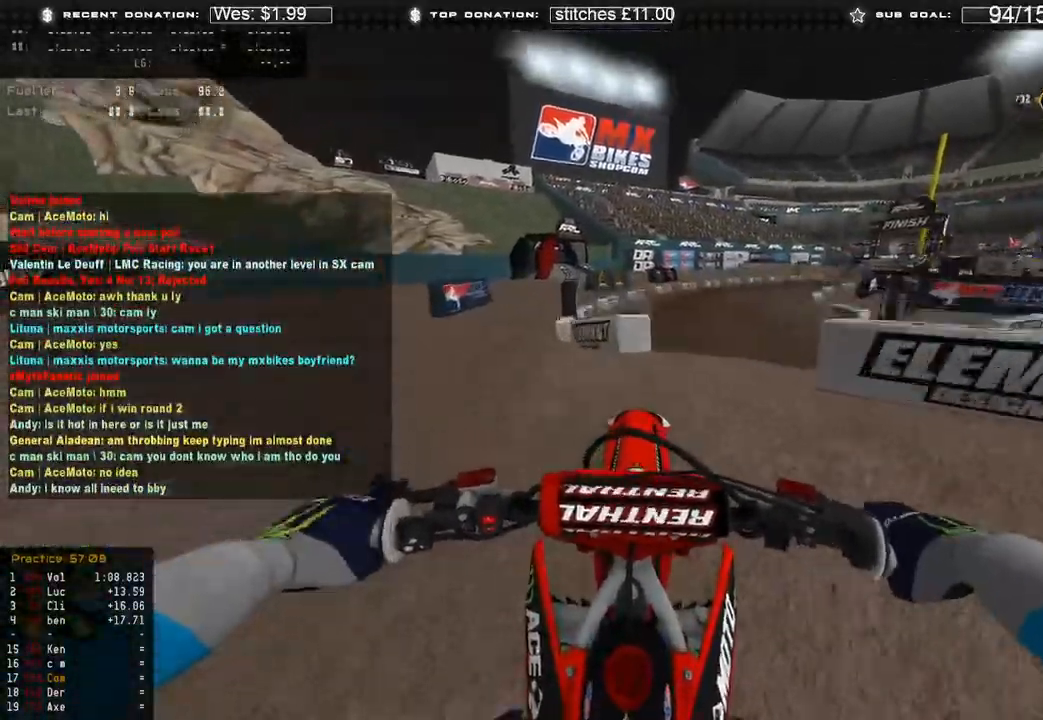
{"buttons": [], "left_stick": "center", "right_stick": "center", "events": [[33, "R2", "down"], [317, "R2", "up"]]}
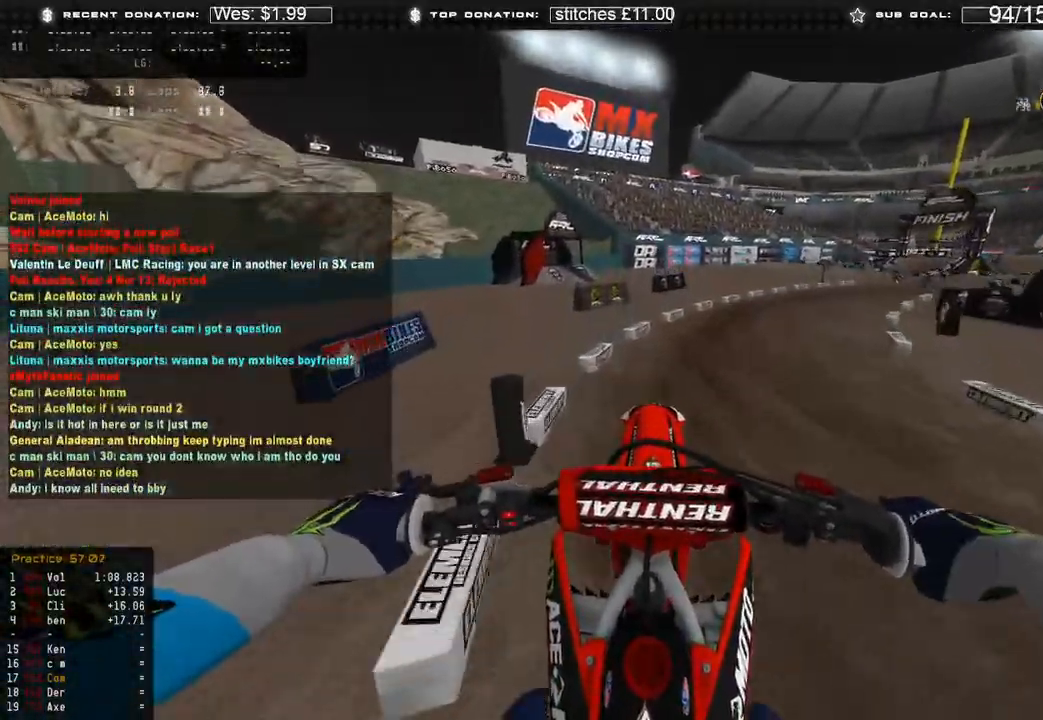
{"buttons": ["R2"], "left_stick": "center", "right_stick": "center", "events": [[483, "R2", "down"]]}
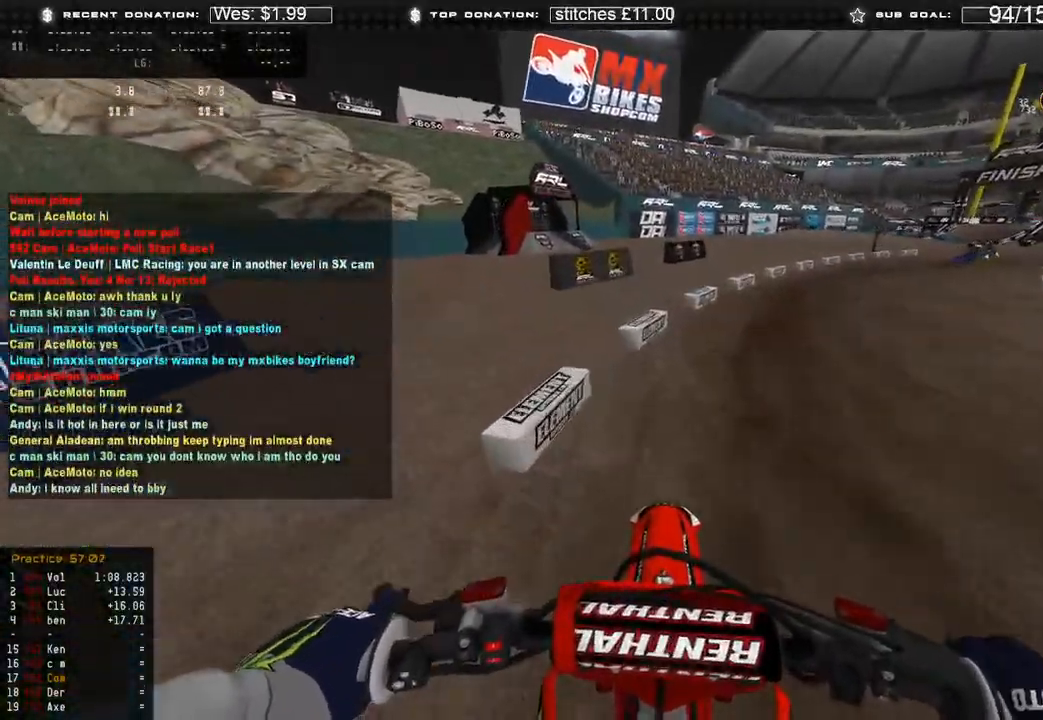
{"buttons": [], "left_stick": "center", "right_stick": "center", "events": [[333, "R2", "up"]]}
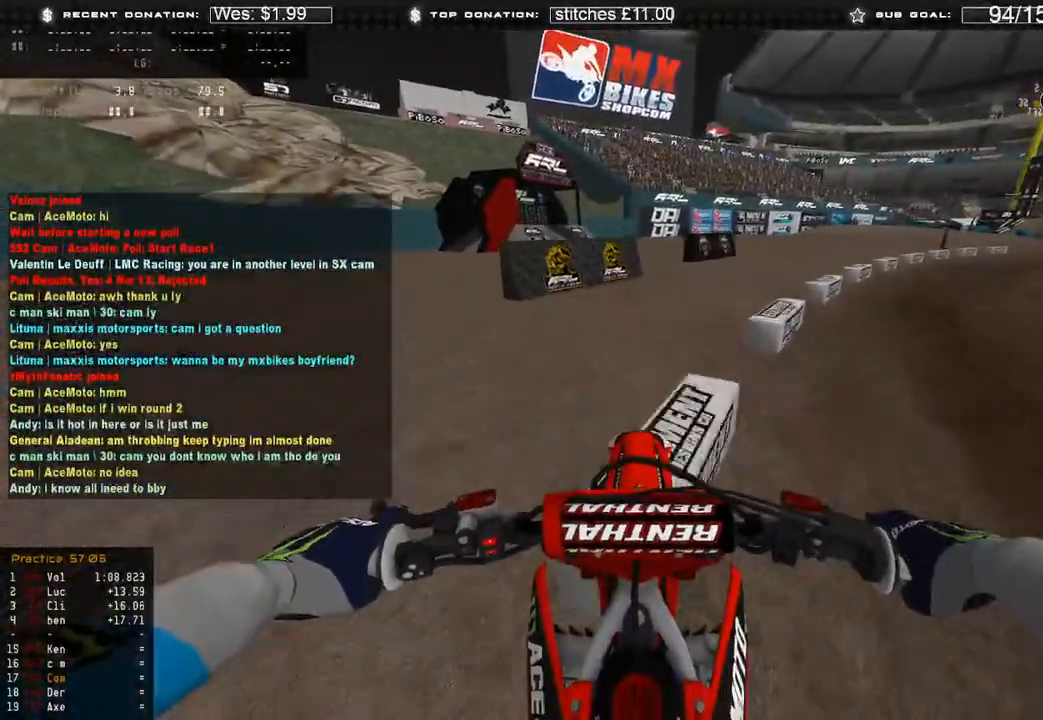
{"buttons": [], "left_stick": "center", "right_stick": "center", "events": [[150, "R2", "down"], [367, "R2", "up"]]}
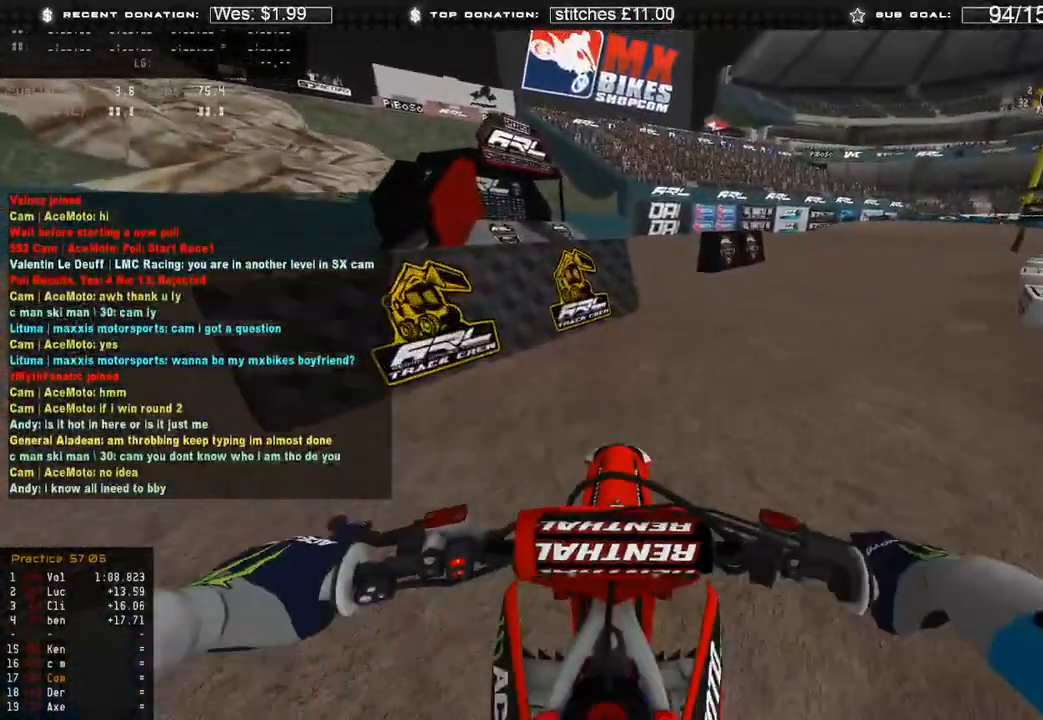
{"buttons": ["R2"], "left_stick": "center", "right_stick": "center", "events": [[83, "R2", "down"]]}
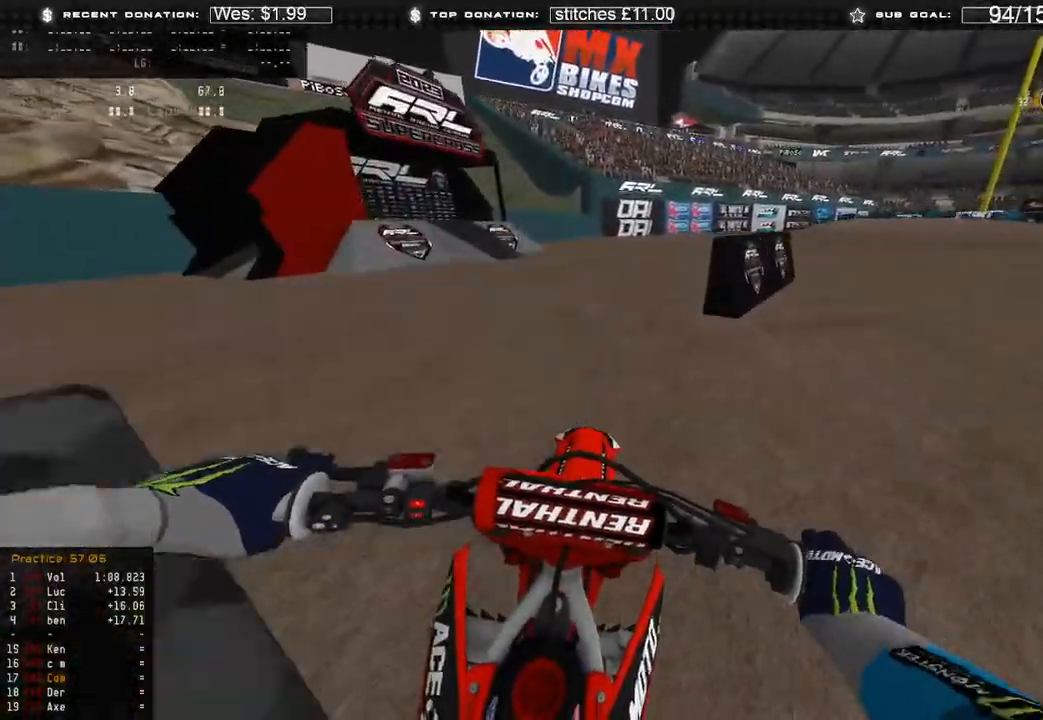
{"buttons": ["R2"], "left_stick": "center", "right_stick": "center", "events": []}
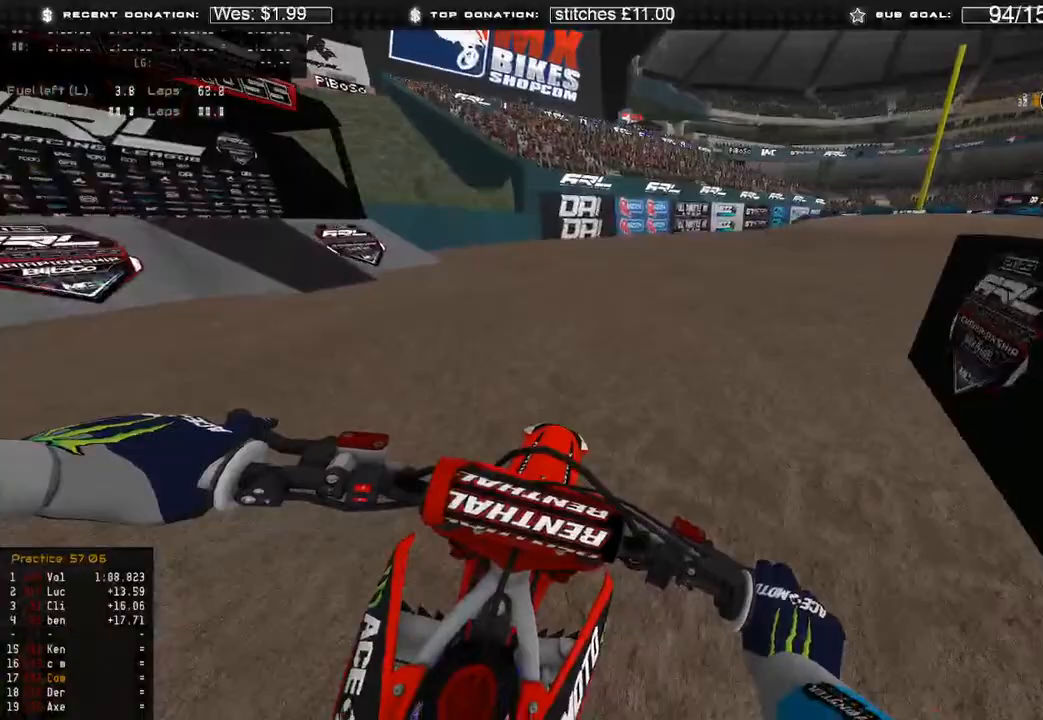
{"buttons": ["R2"], "left_stick": "center", "right_stick": "center", "events": []}
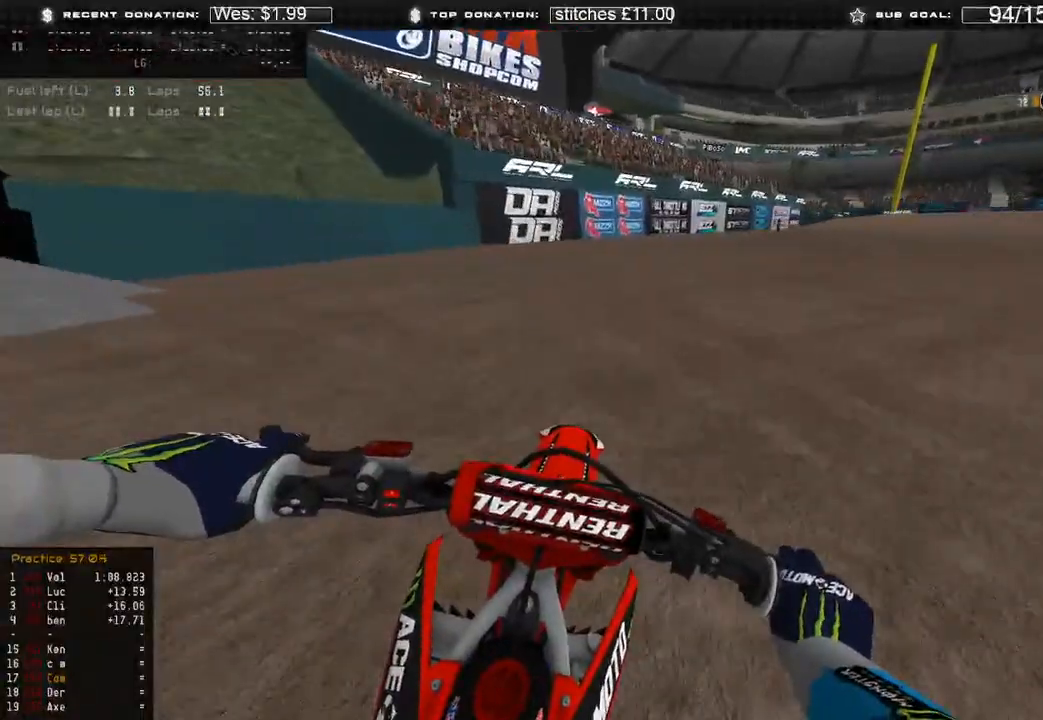
{"buttons": [], "left_stick": "right", "right_stick": "center", "events": [[250, "B", "down"], [383, "B", "up"], [417, "R2", "up"], [483, "left_stick", "right"]]}
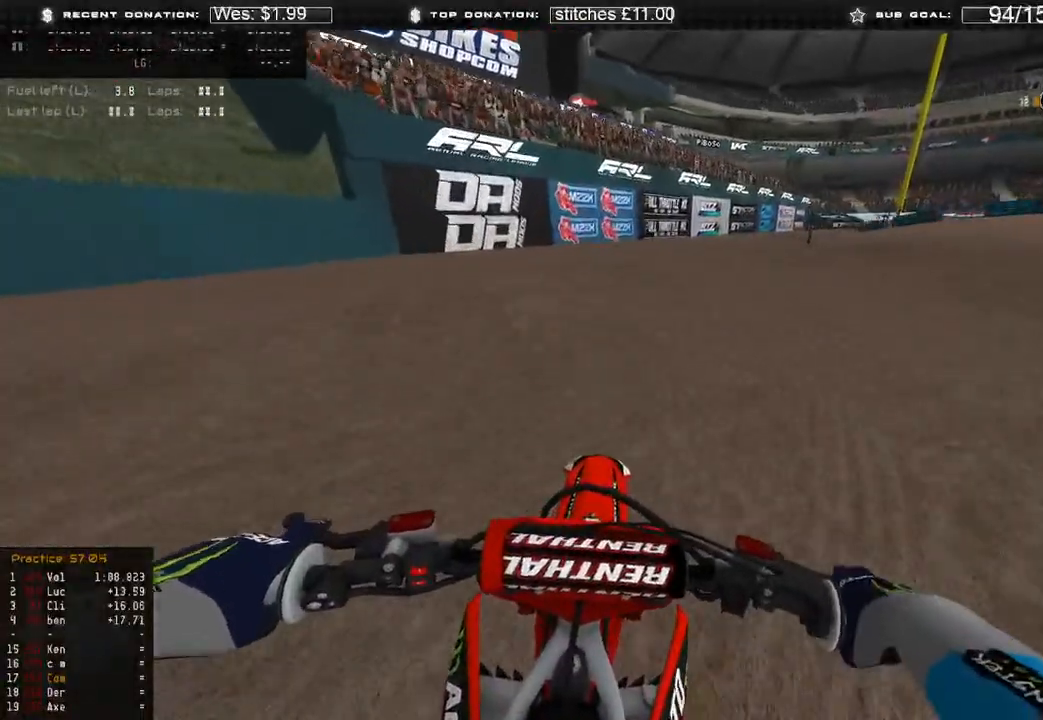
{"buttons": [], "left_stick": "up-right", "right_stick": "center", "events": [[17, "left_stick", "center"], [433, "left_stick", "up-right"]]}
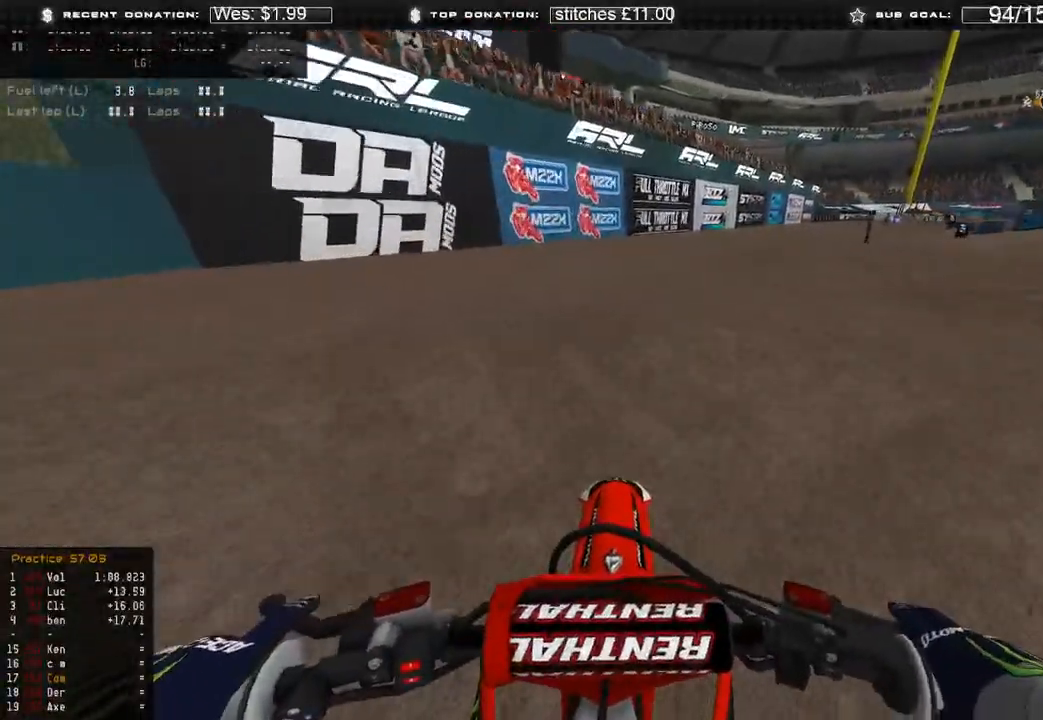
{"buttons": [], "left_stick": "right", "right_stick": "center", "events": [[17, "left_stick", "center"], [450, "left_stick", "right"]]}